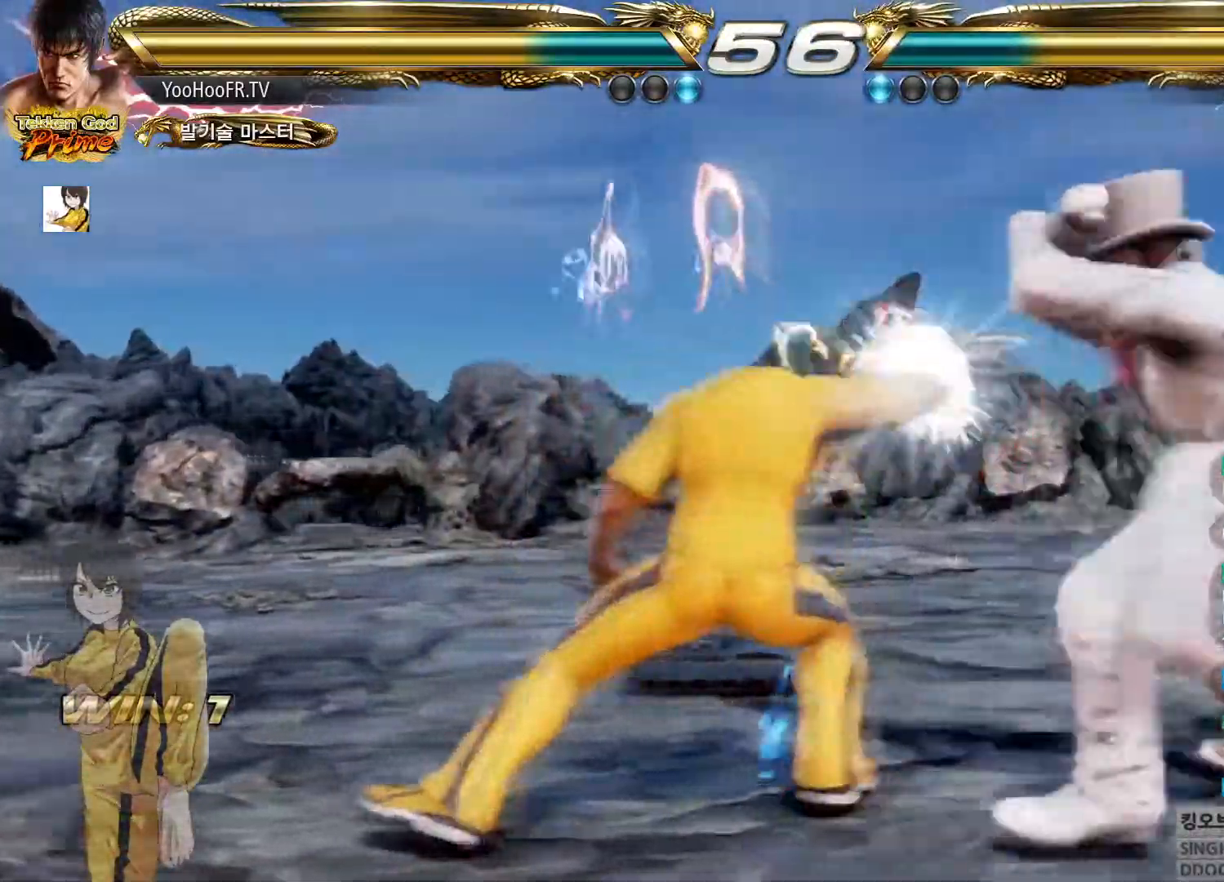
Gameplay with a controller (arcade stick); each line is a JSON object with the inputs held at the frame after it (dt_ms = milliseconds from this image to that frame). "button_events" lists button changes between this image and that frame as [ms after this image, input, new state], when the widget could be followed in between (sticks are given only as held states). Not read: L3 R3.
{"dt_ms": 500, "buttons": [], "left_stick": "left", "button_events": []}
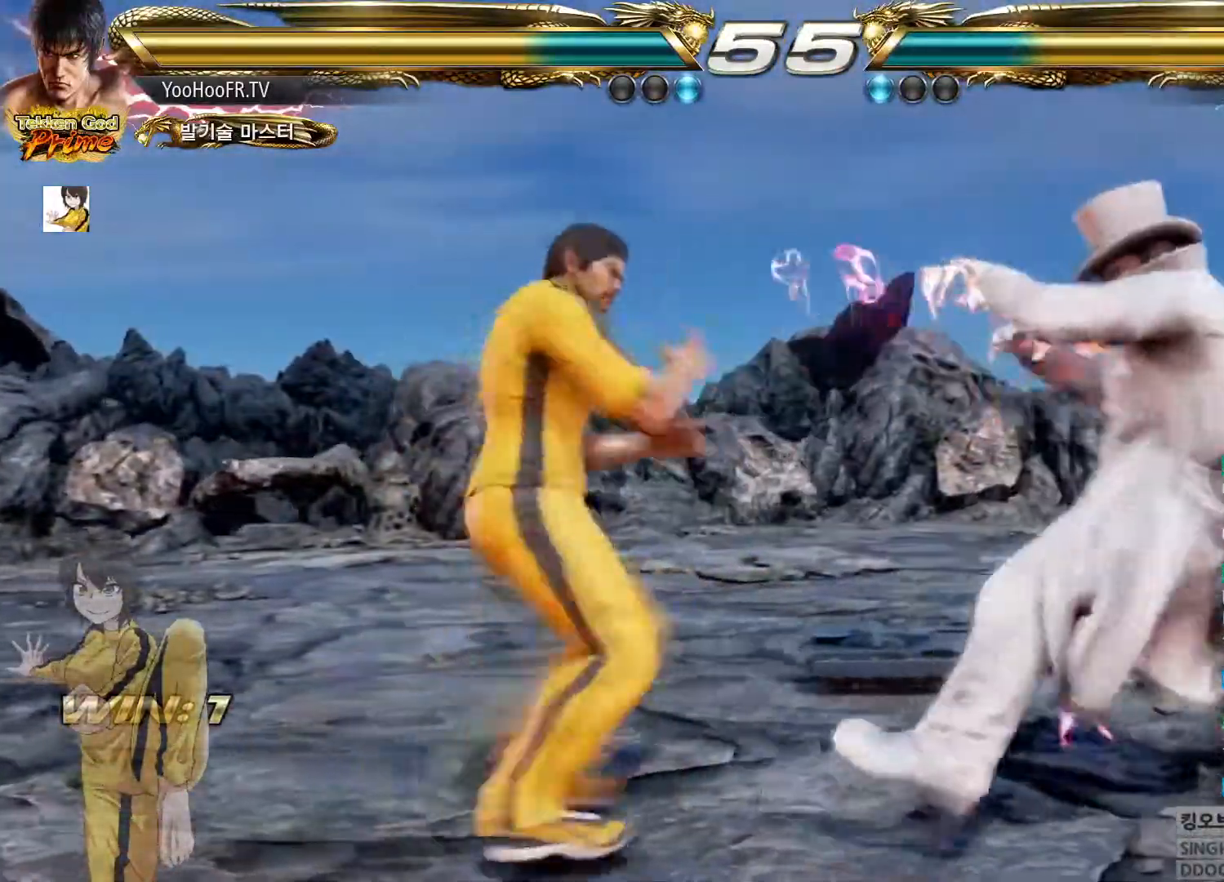
{"dt_ms": 501, "buttons": [], "left_stick": "left"}
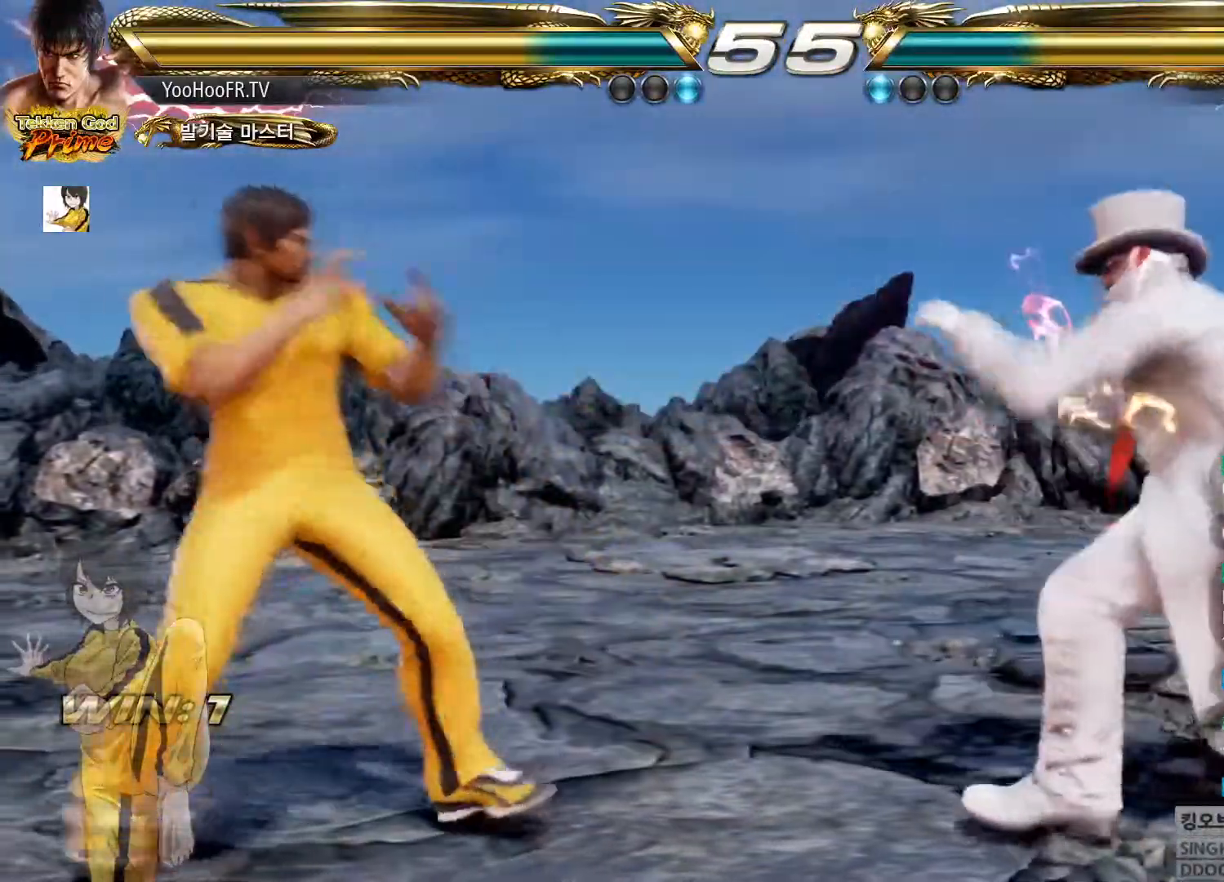
{"dt_ms": 500, "buttons": [], "left_stick": "left"}
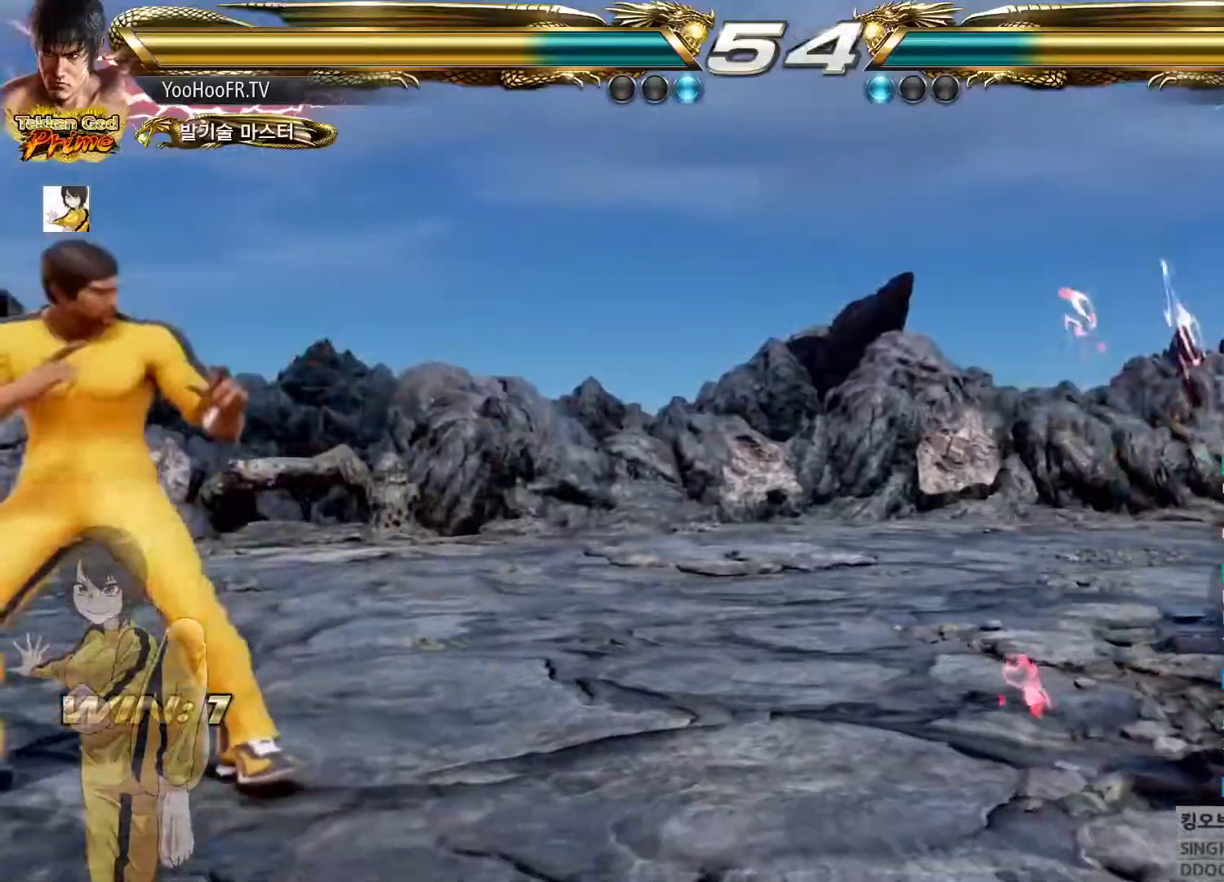
{"dt_ms": 501, "buttons": ["SQUARE"], "left_stick": "right", "button_events": [[417, "SQUARE", "down"]]}
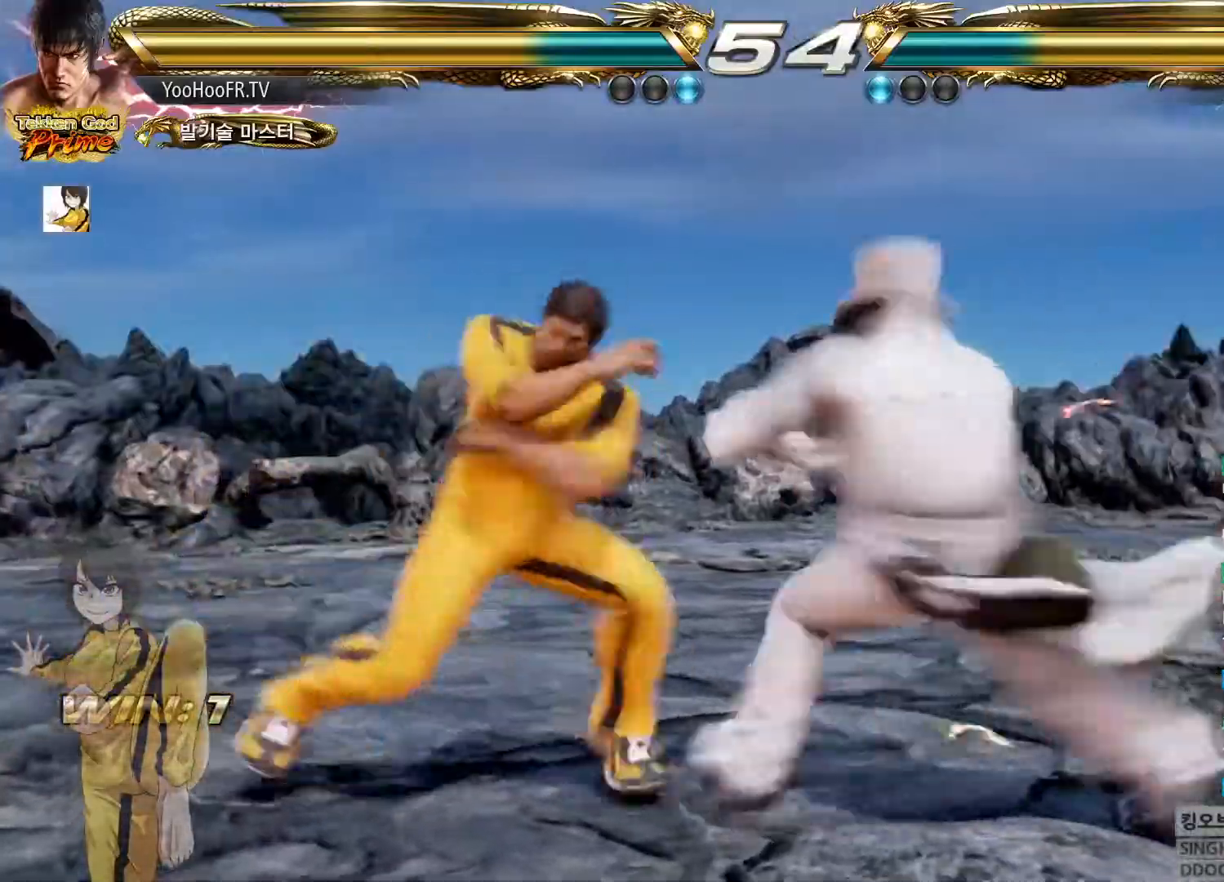
{"dt_ms": 984, "buttons": [], "left_stick": "center"}
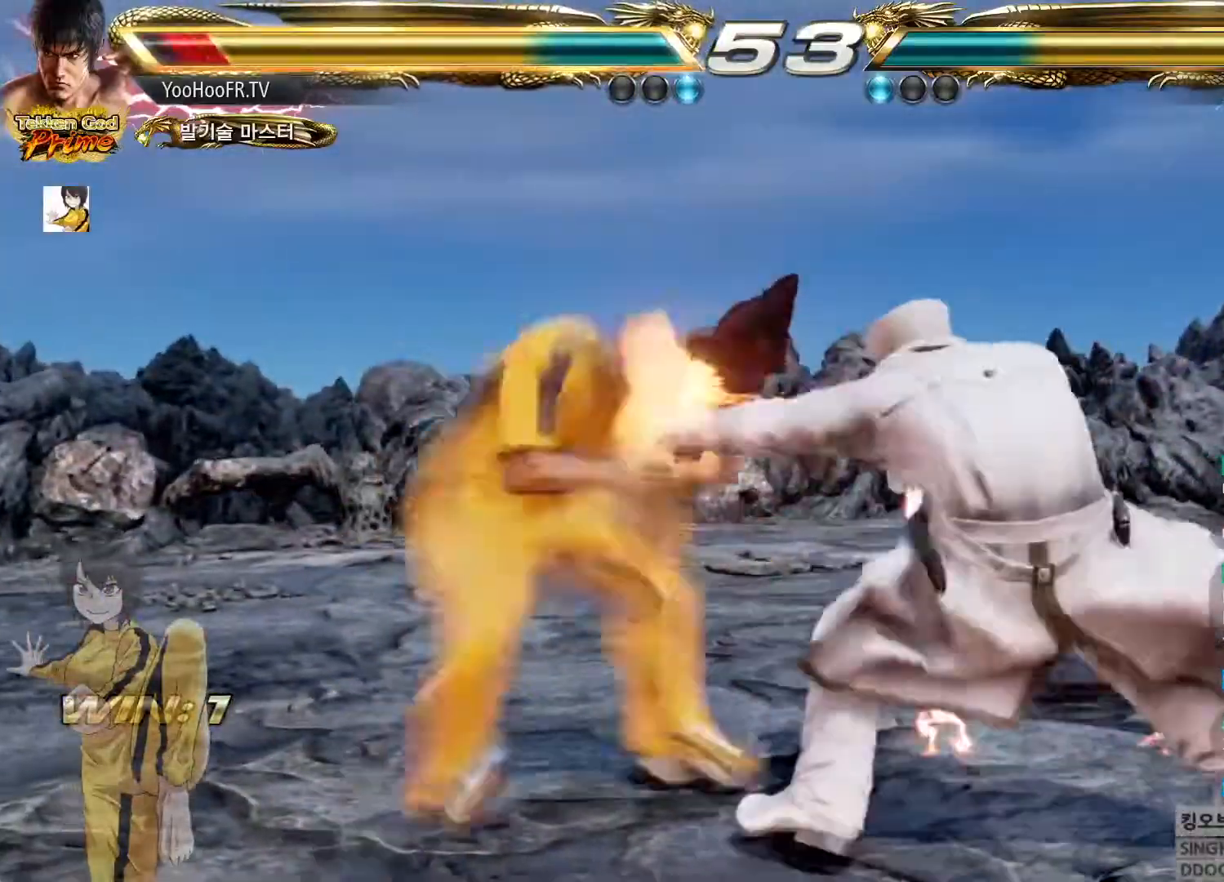
{"dt_ms": 501, "buttons": [], "left_stick": "left", "button_events": [[34, "CROSS", "down"], [100, "CROSS", "up"]]}
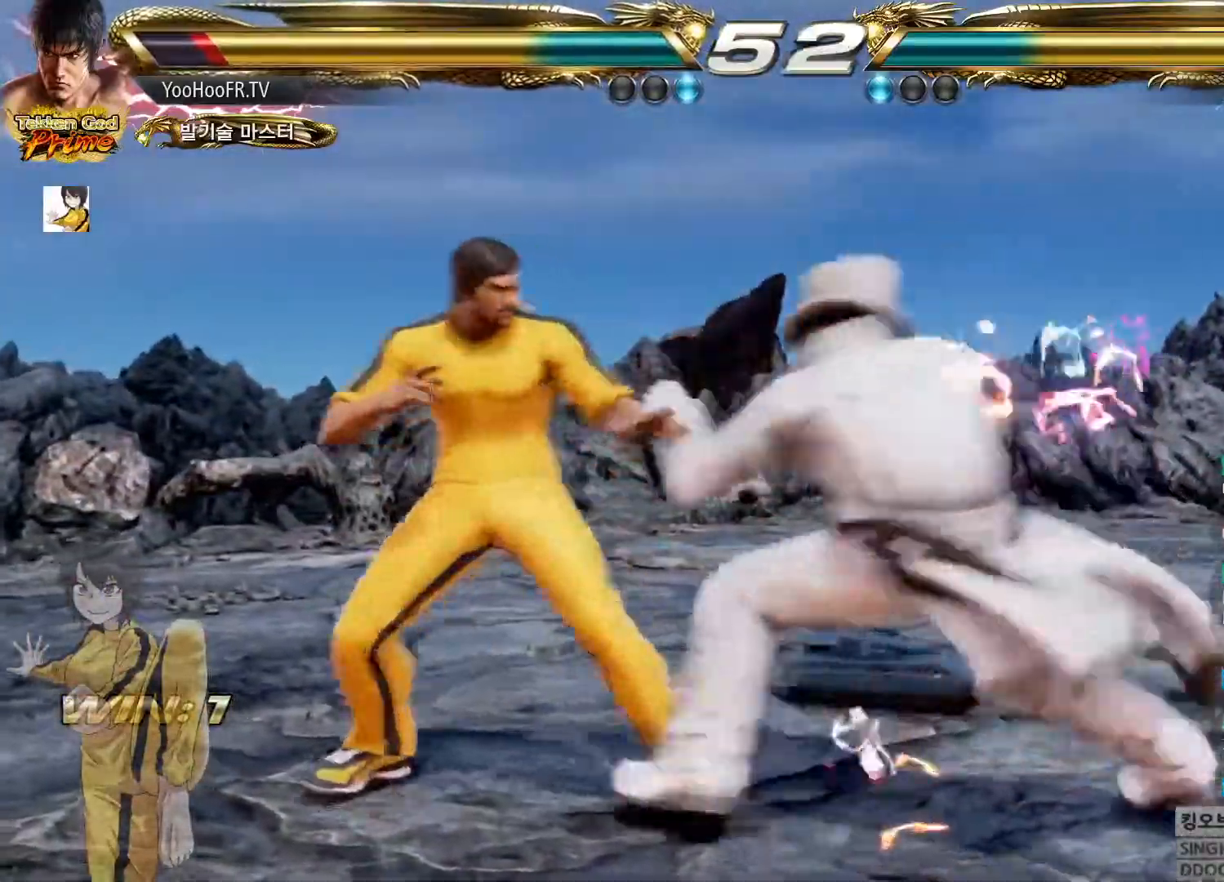
{"dt_ms": 500, "buttons": [], "left_stick": "left"}
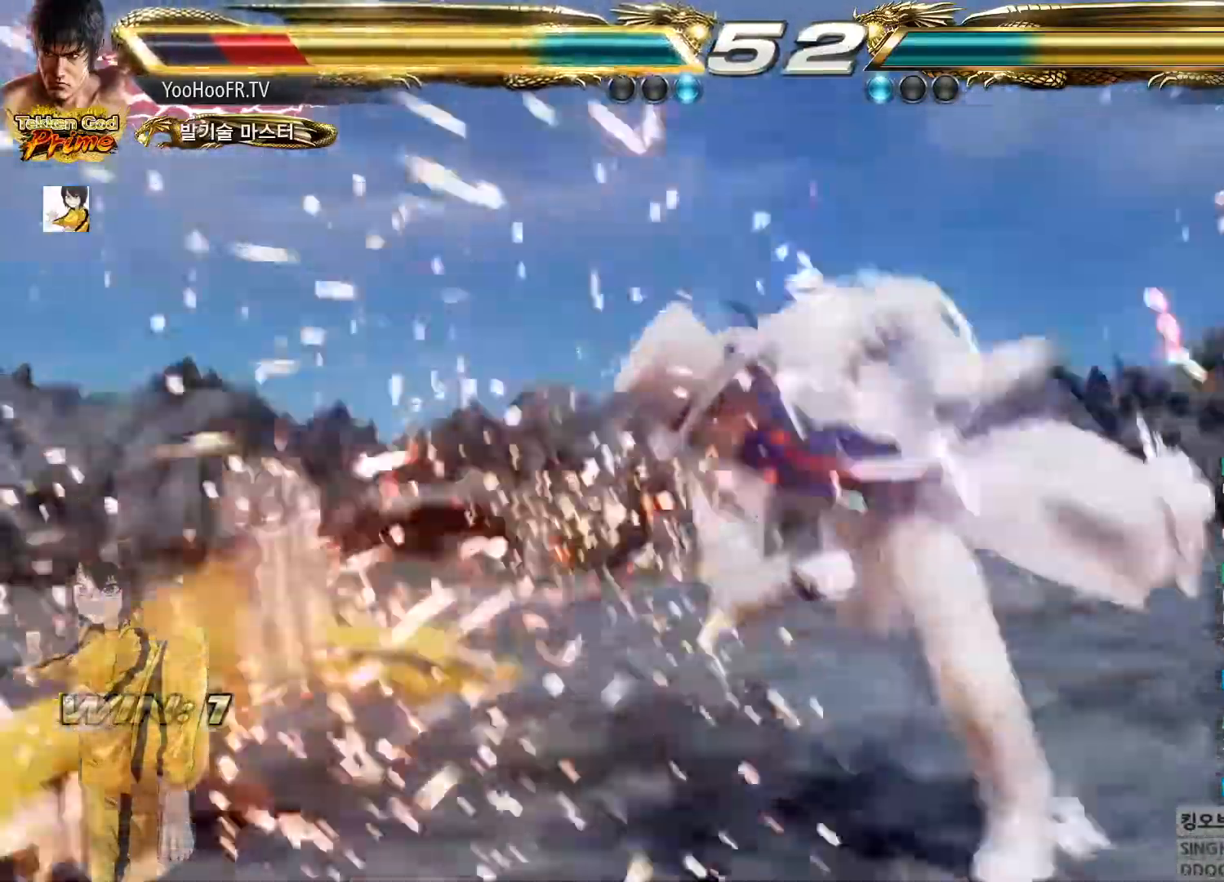
{"dt_ms": 501, "buttons": [], "left_stick": "center", "button_events": []}
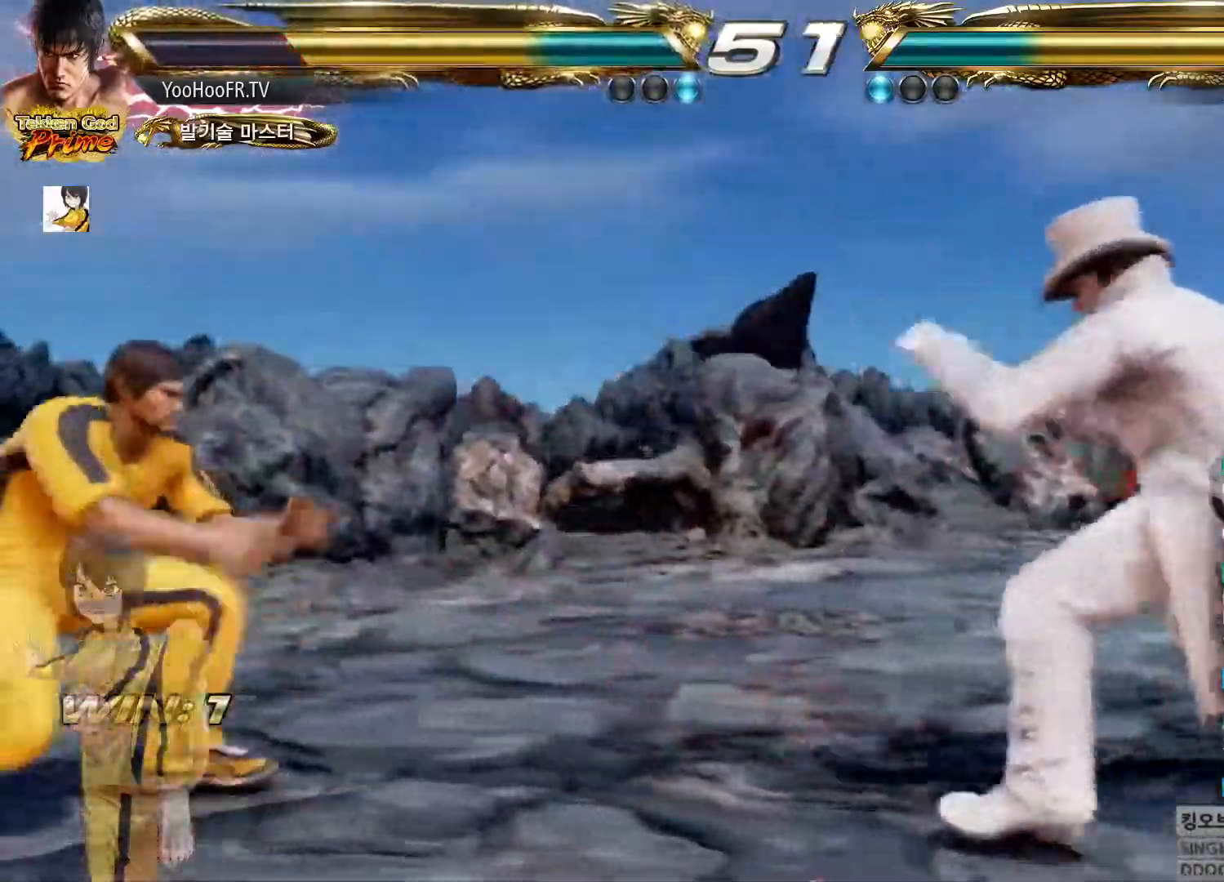
{"dt_ms": 500, "buttons": [], "left_stick": "left"}
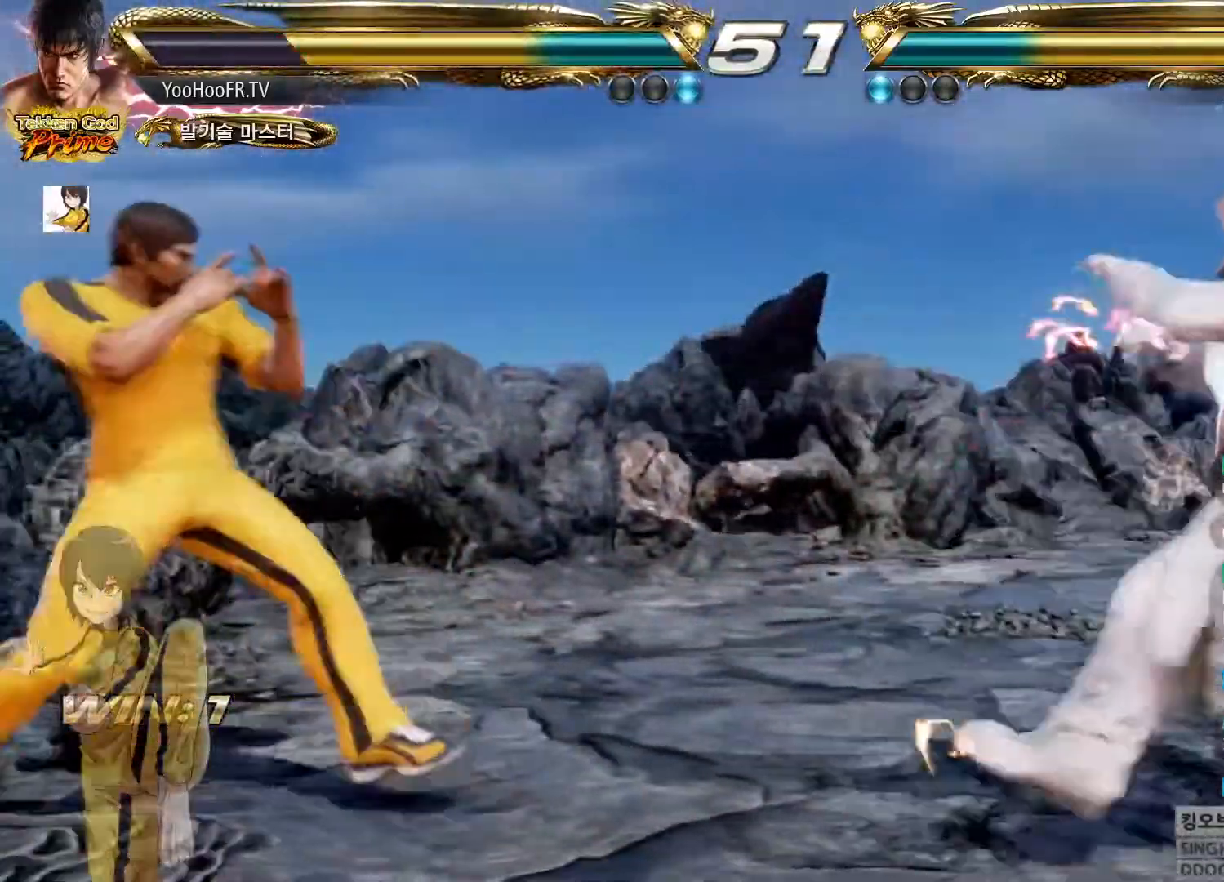
{"dt_ms": 501, "buttons": [], "left_stick": "down", "button_events": []}
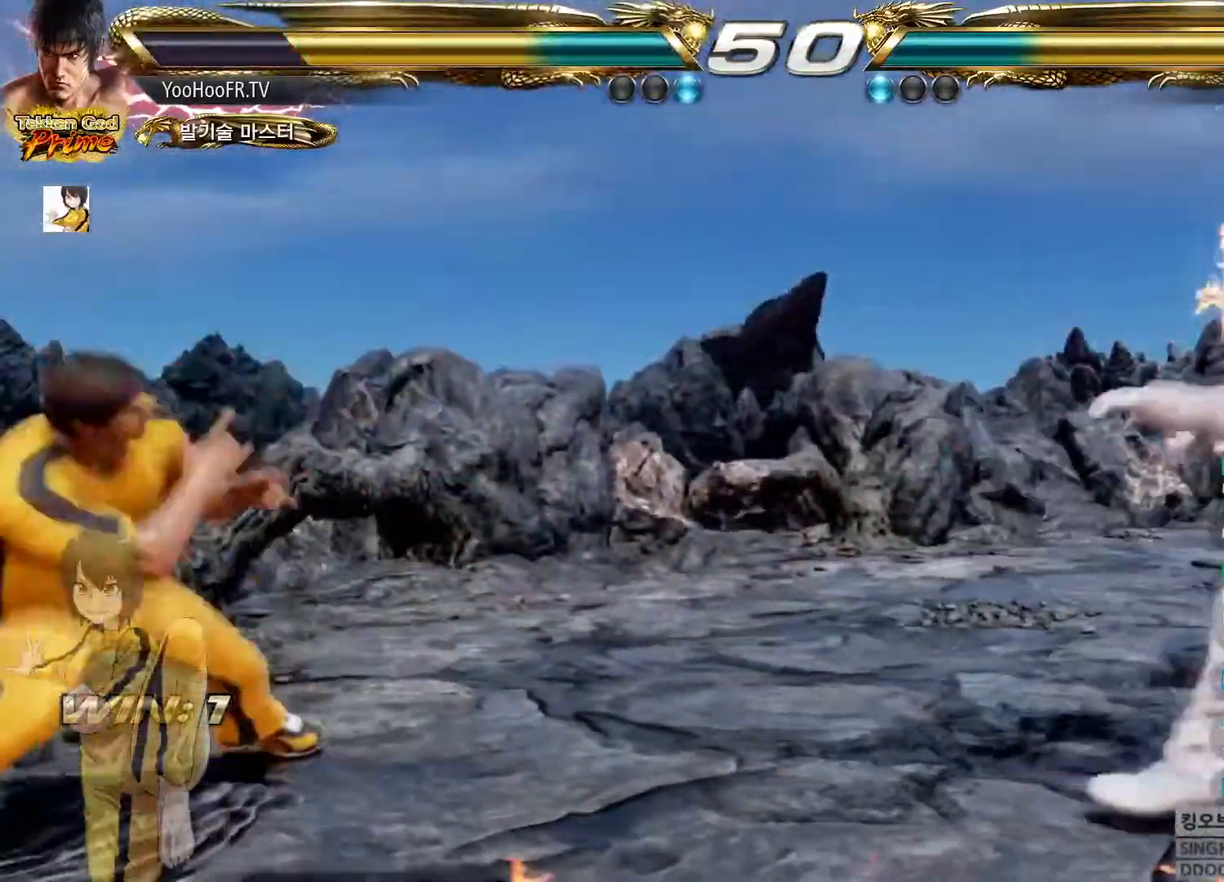
{"dt_ms": 500, "buttons": [], "left_stick": "left", "button_events": []}
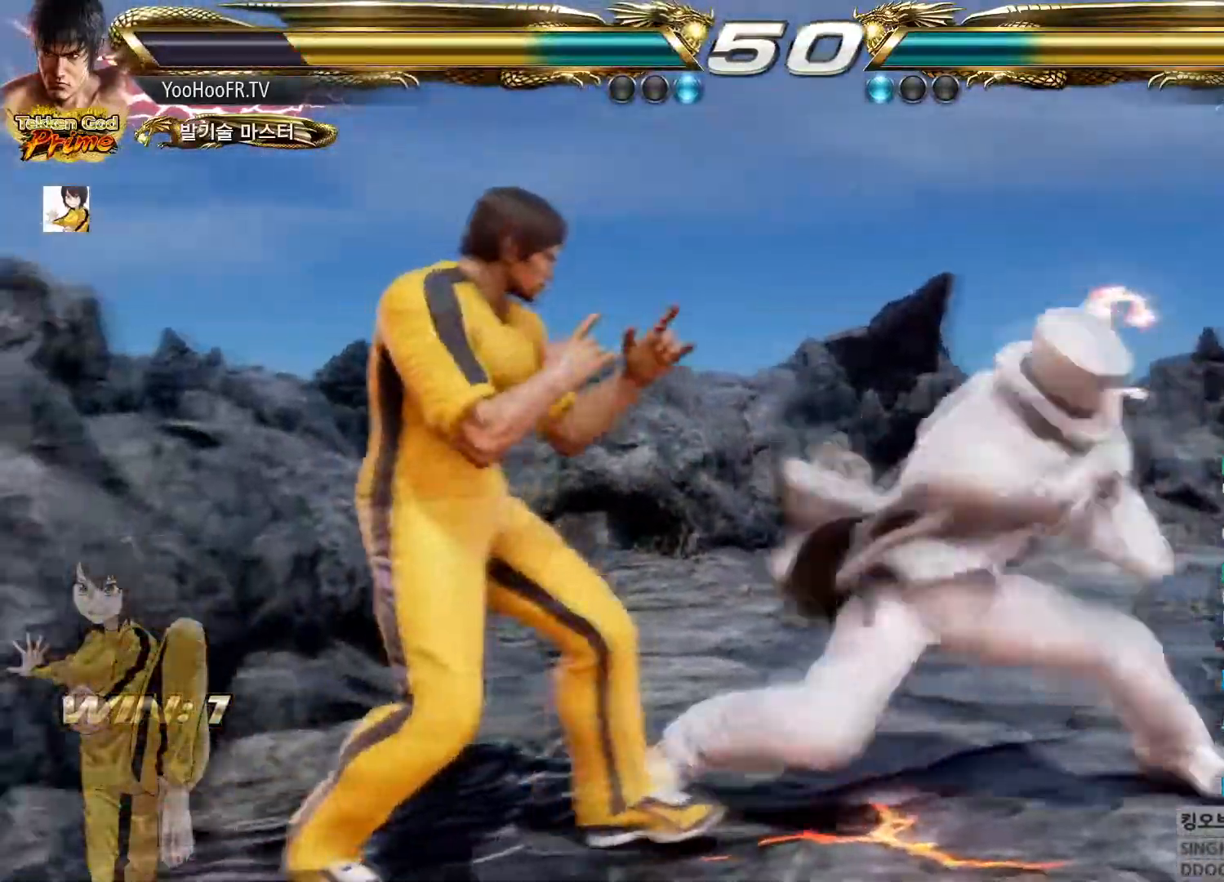
{"dt_ms": 501, "buttons": [], "left_stick": "center", "button_events": []}
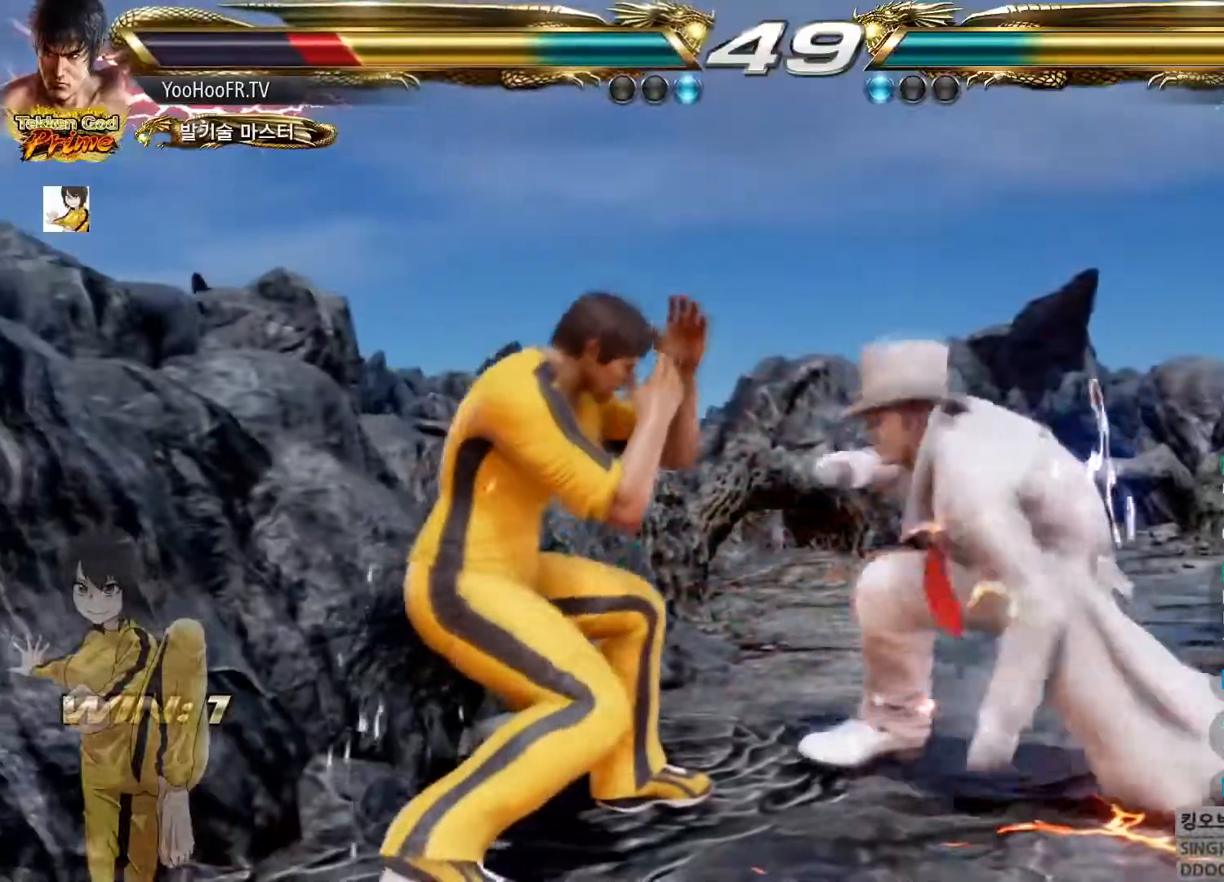
{"dt_ms": 500, "buttons": [], "left_stick": "left", "button_events": []}
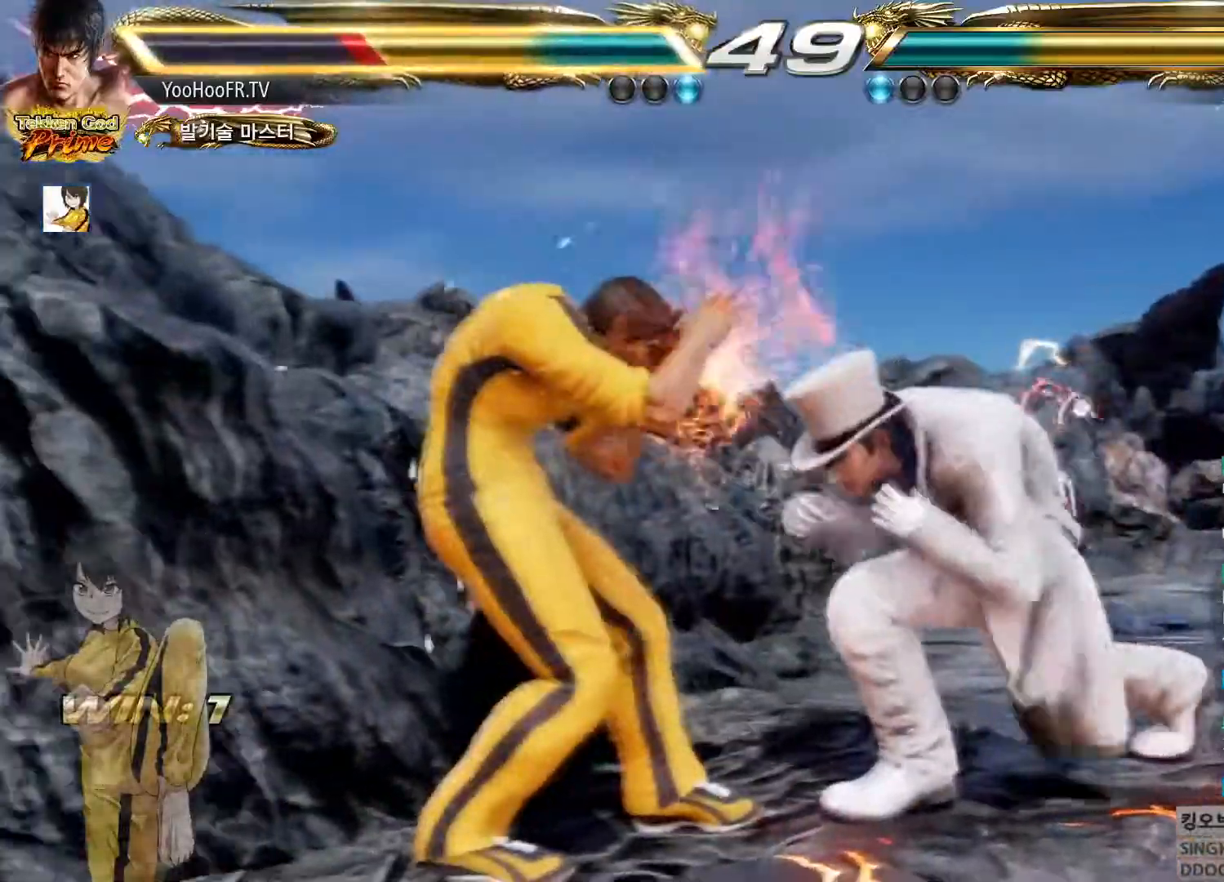
{"dt_ms": 501, "buttons": [], "left_stick": "left", "button_events": []}
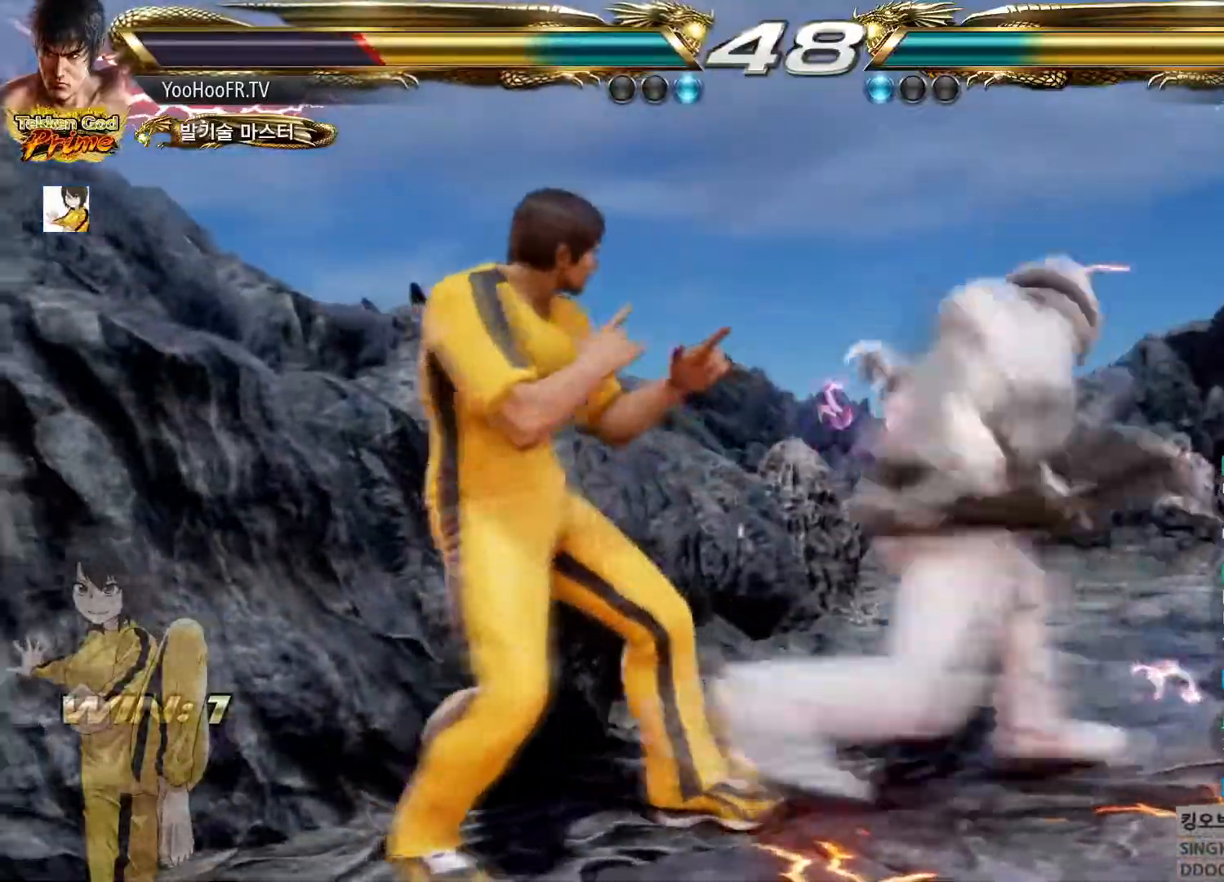
{"dt_ms": 500, "buttons": [], "left_stick": "center", "button_events": []}
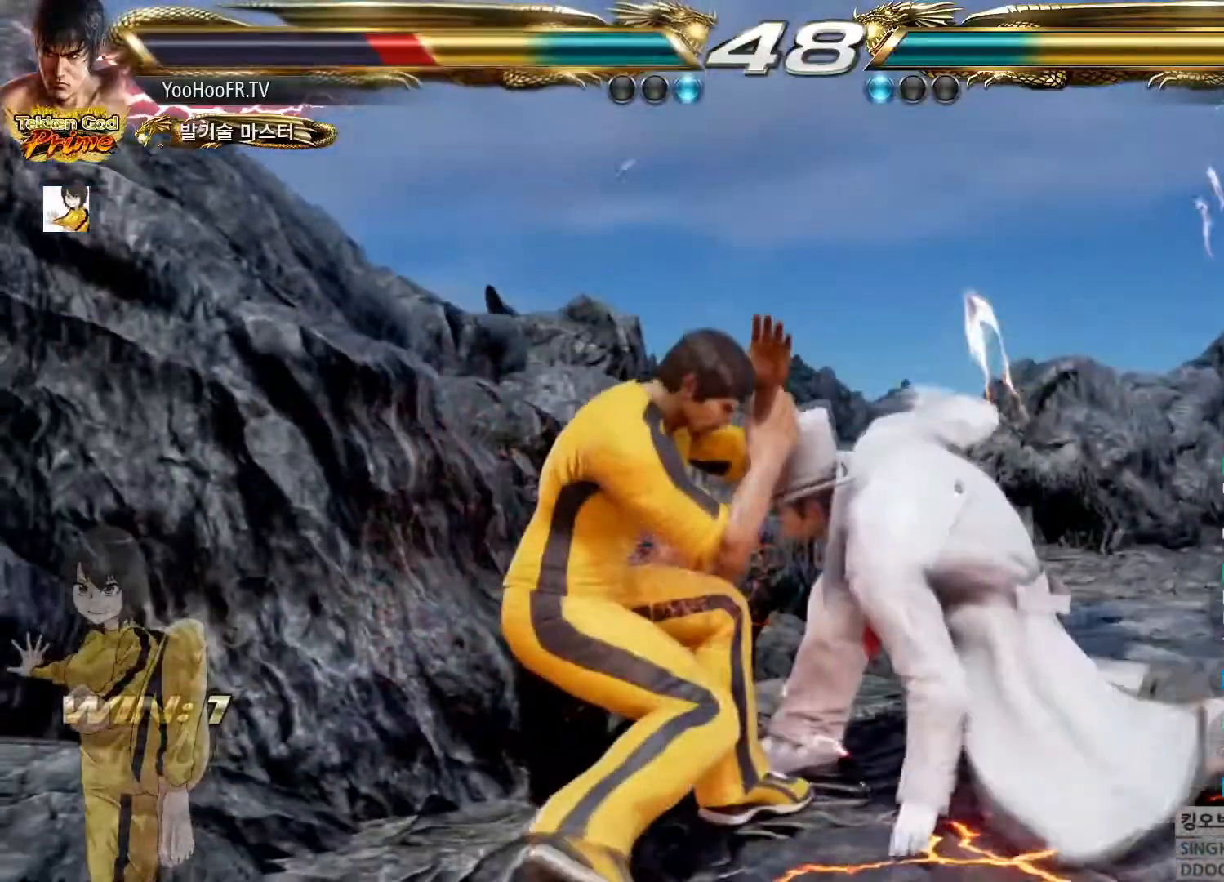
{"dt_ms": 501, "buttons": ["CIRCLE"], "left_stick": "left", "button_events": [[100, "SQUARE", "down"], [250, "SQUARE", "up"], [300, "CIRCLE", "down"]]}
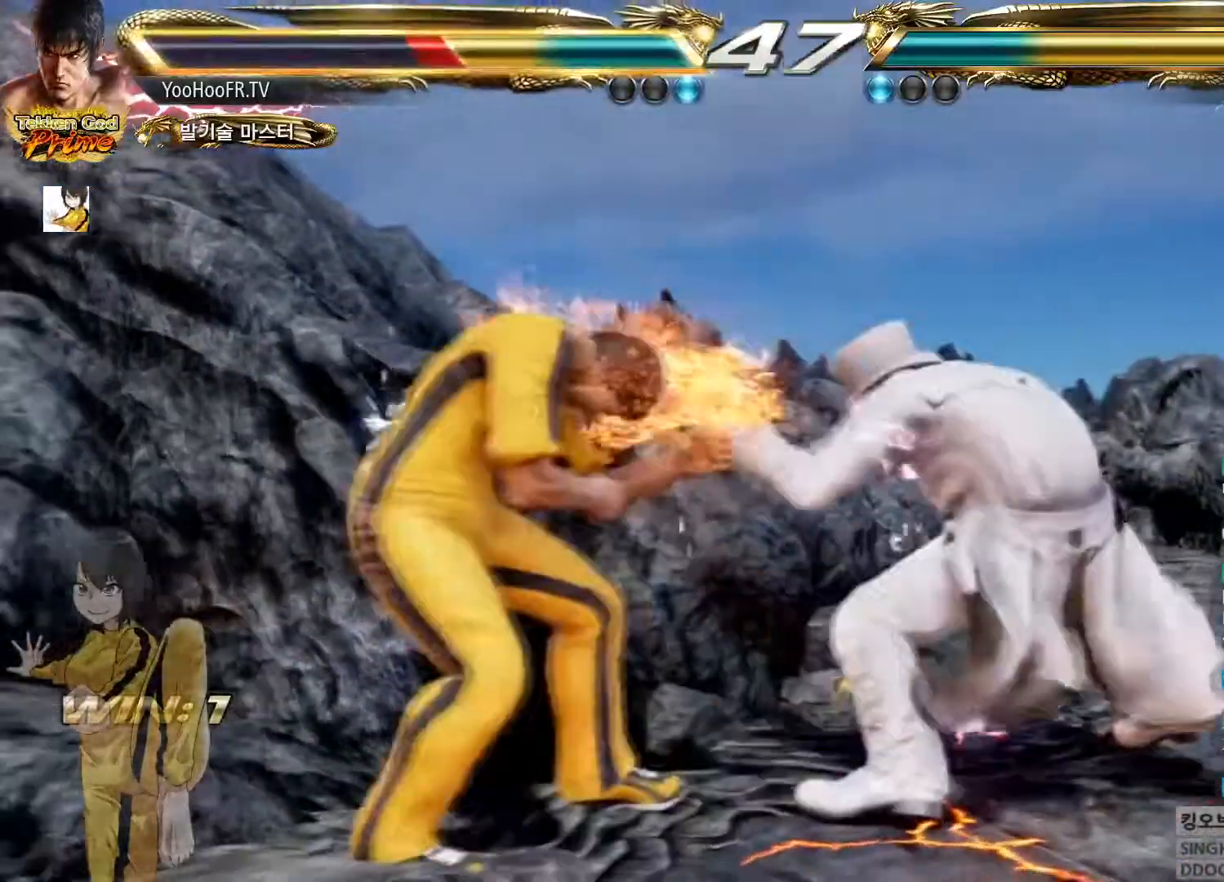
{"dt_ms": 500, "buttons": ["CIRCLE"], "left_stick": "left", "button_events": []}